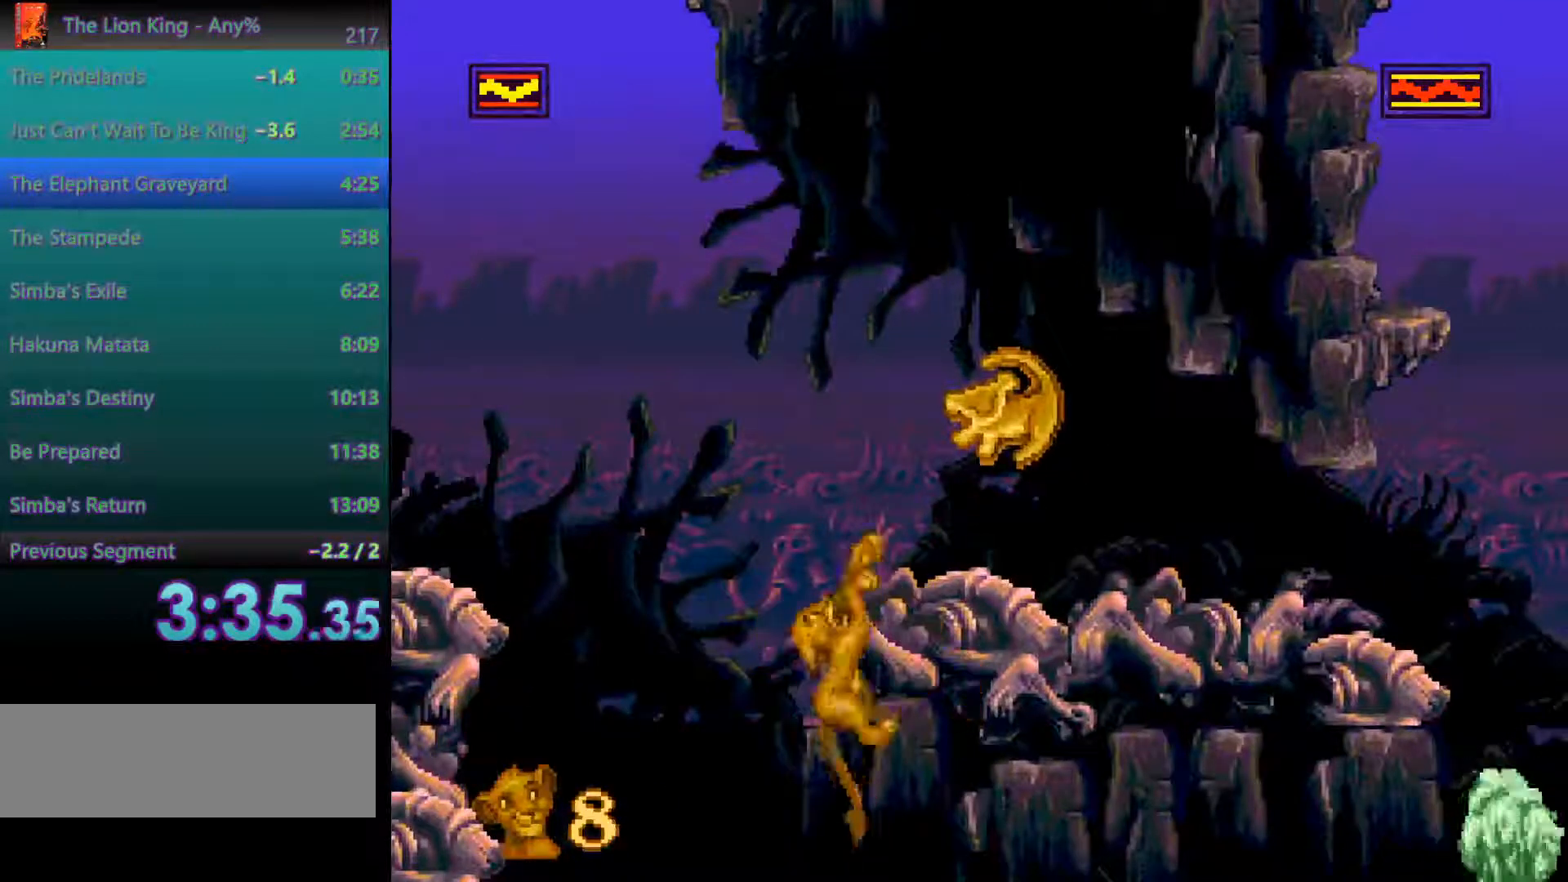
Gameplay with a controller; each line is a JSON object with the inputs held at the frame after it. "events" lists button and stick changes between this image and that frame as [ms after this image, input, new state], when the widget could be followed in between. Not read: DPAD_LEFT DPAD_RIGHT DPAD_UP L3 R3.
{"buttons": [], "events": []}
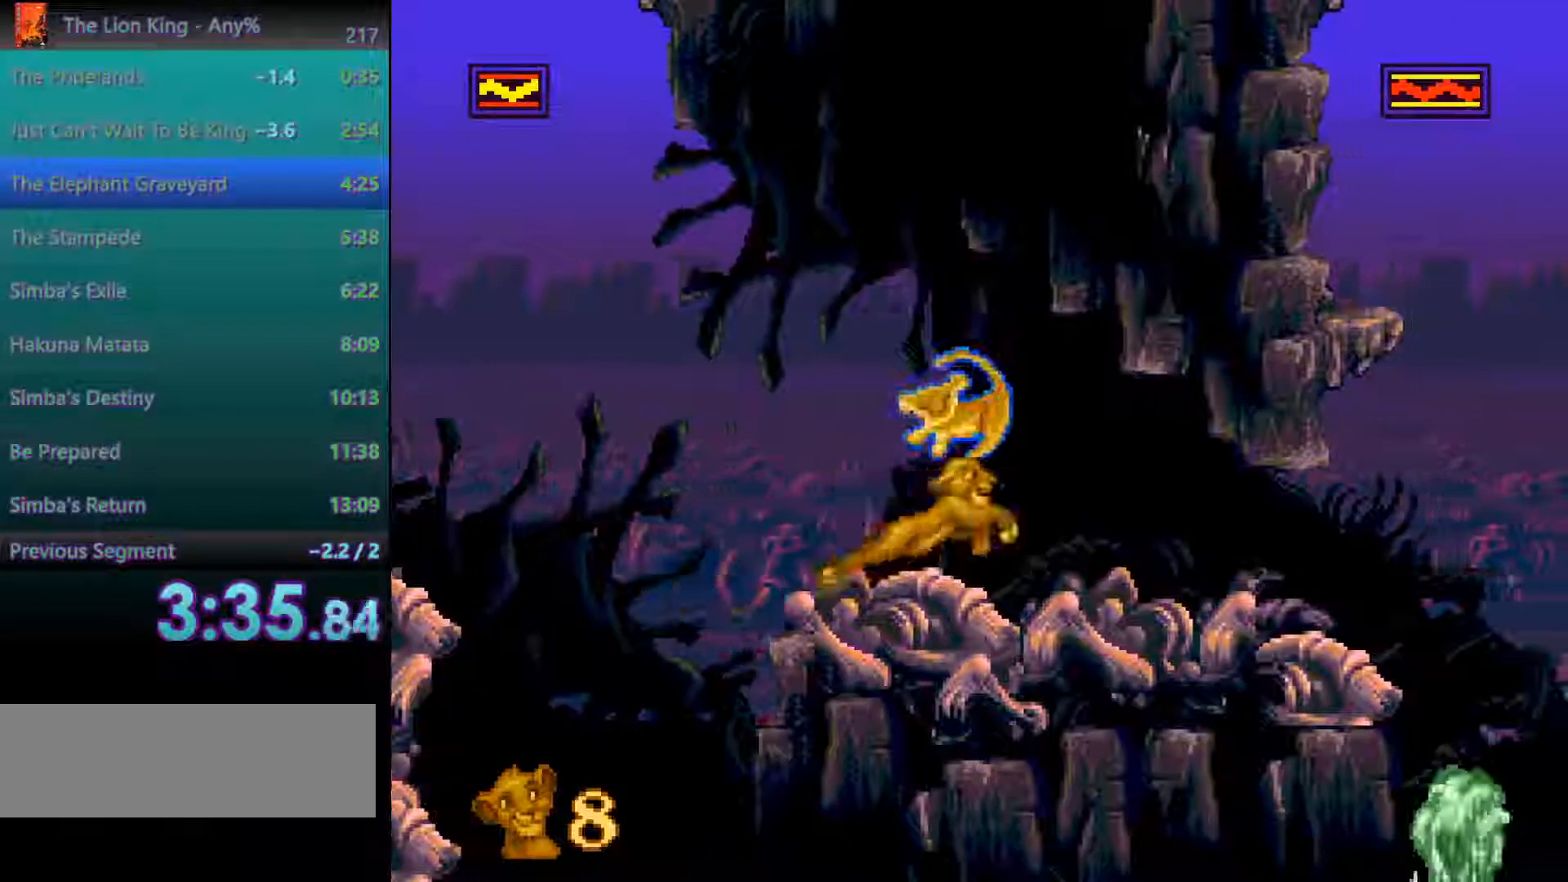
{"buttons": ["A"], "events": [[383, "A", "down"]]}
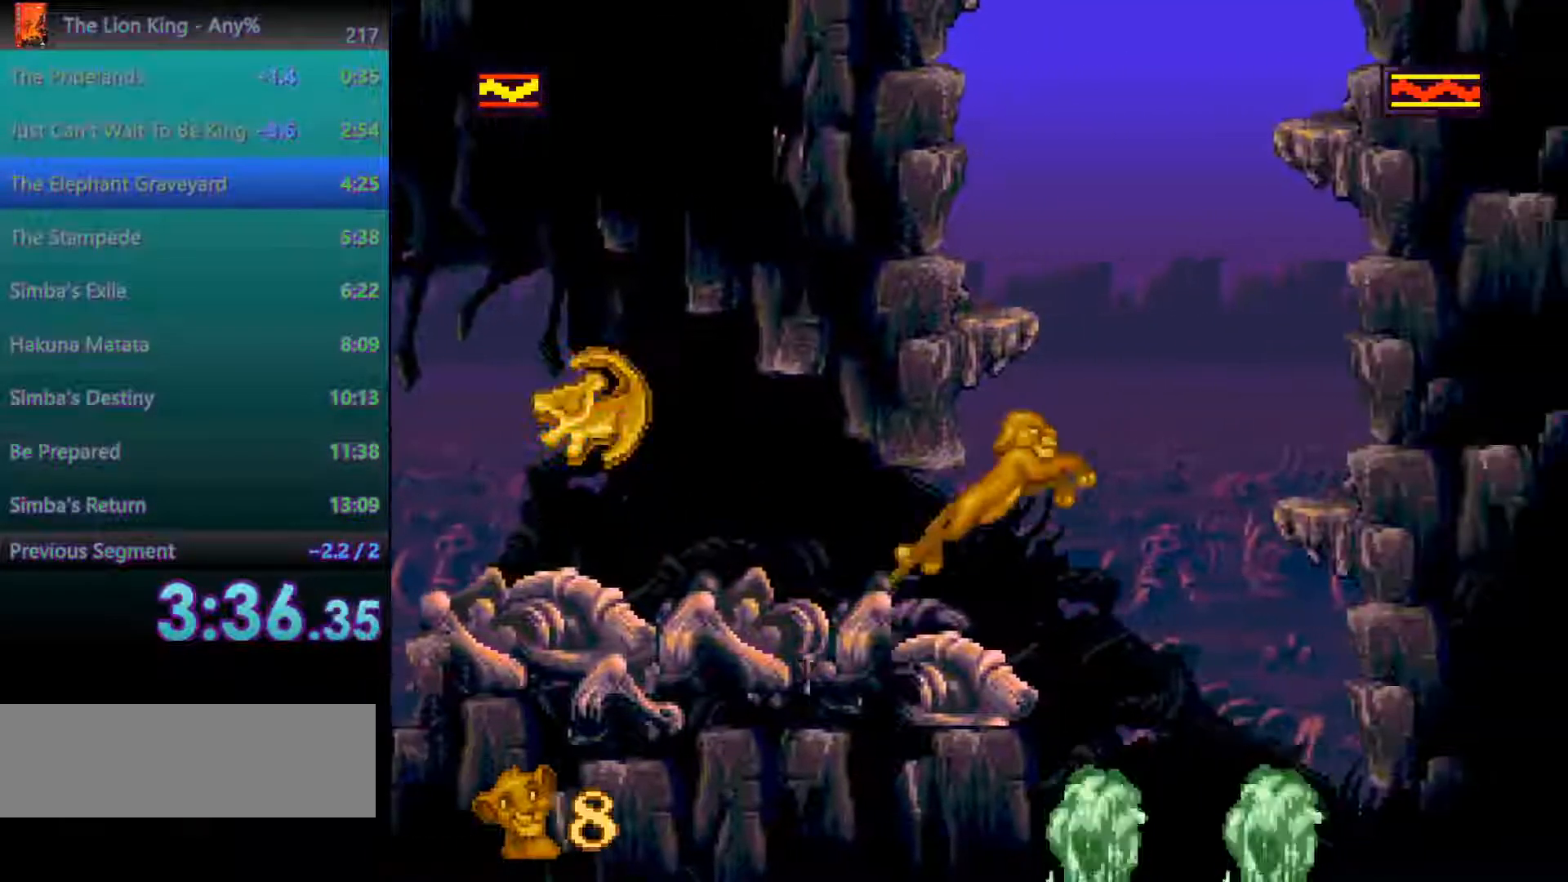
{"buttons": [], "events": [[283, "A", "up"], [367, "A", "down"], [450, "A", "up"]]}
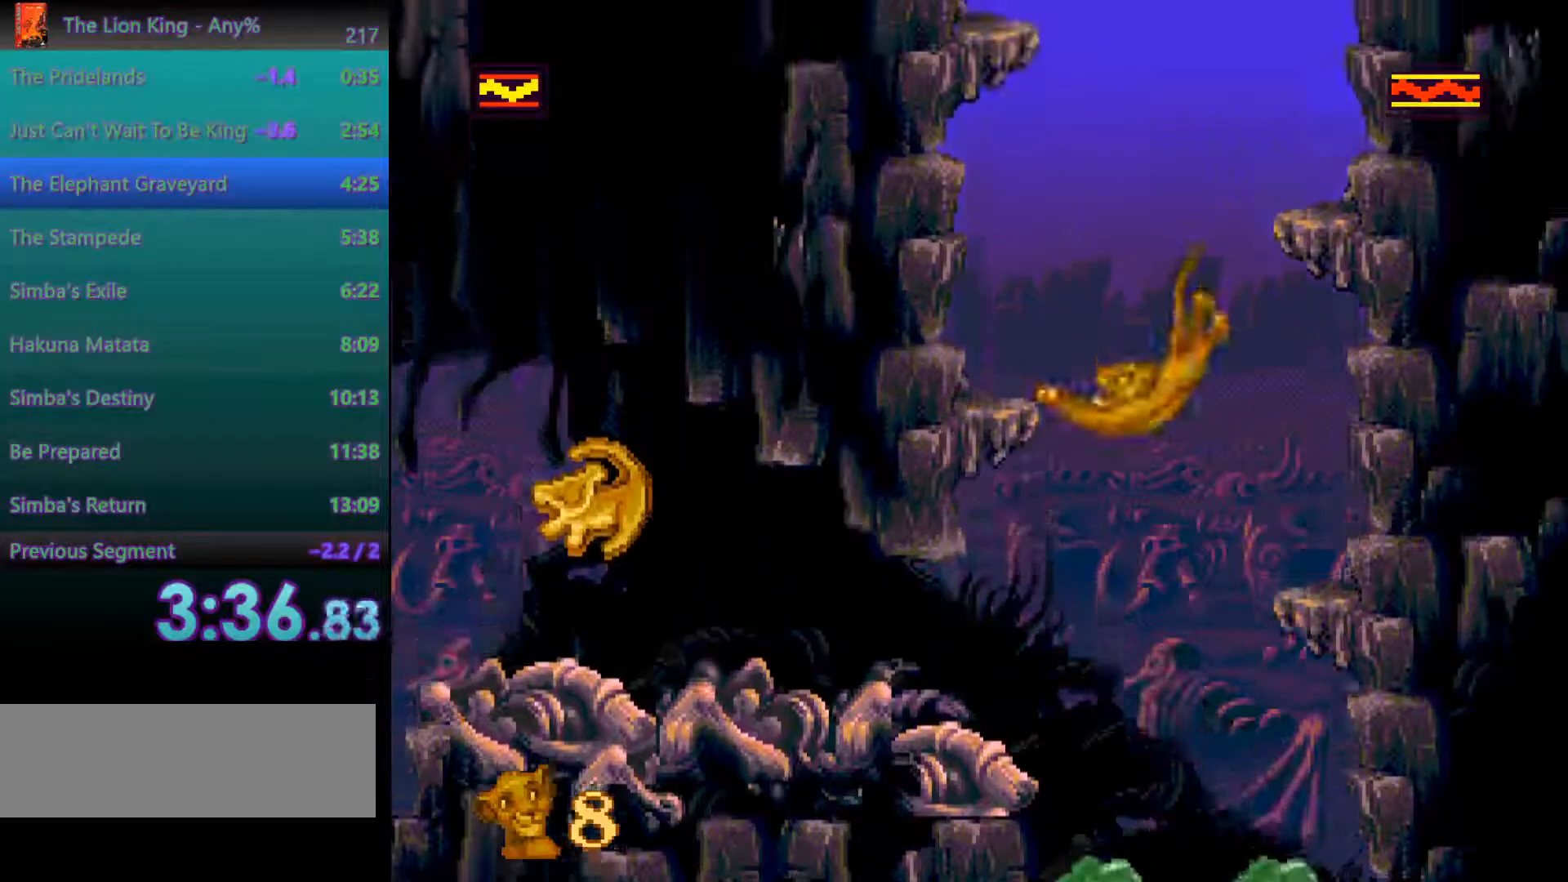
{"buttons": ["A"], "events": [[17, "A", "down"], [100, "A", "up"], [183, "A", "down"], [250, "A", "up"], [317, "A", "down"], [417, "A", "up"], [483, "A", "down"]]}
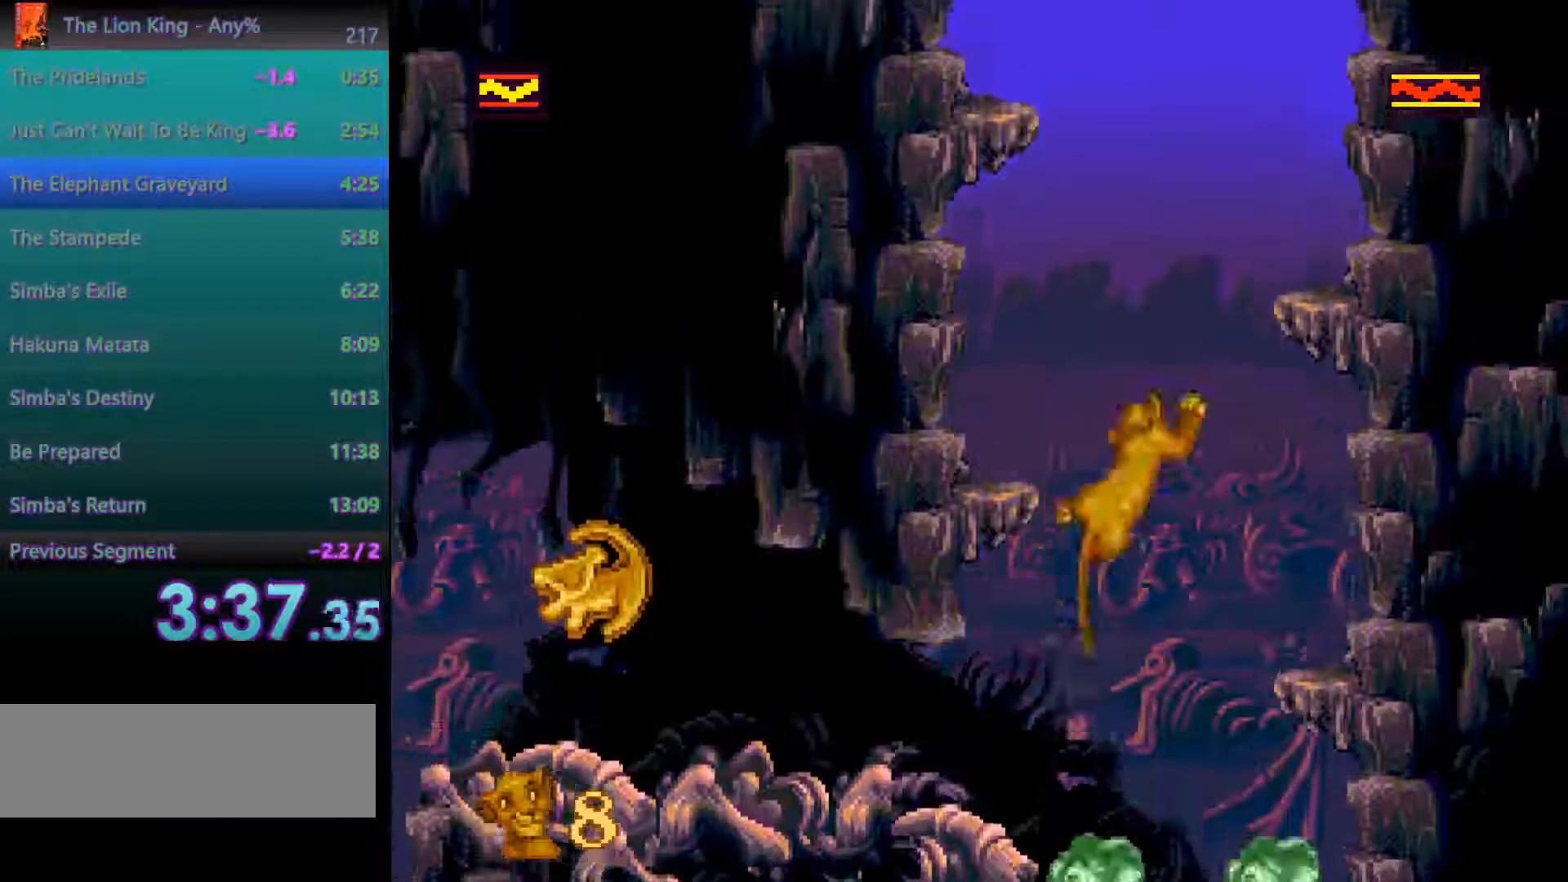
{"buttons": ["A"], "events": [[50, "A", "up"], [133, "A", "down"], [183, "A", "up"], [267, "A", "down"], [333, "A", "up"], [400, "A", "down"]]}
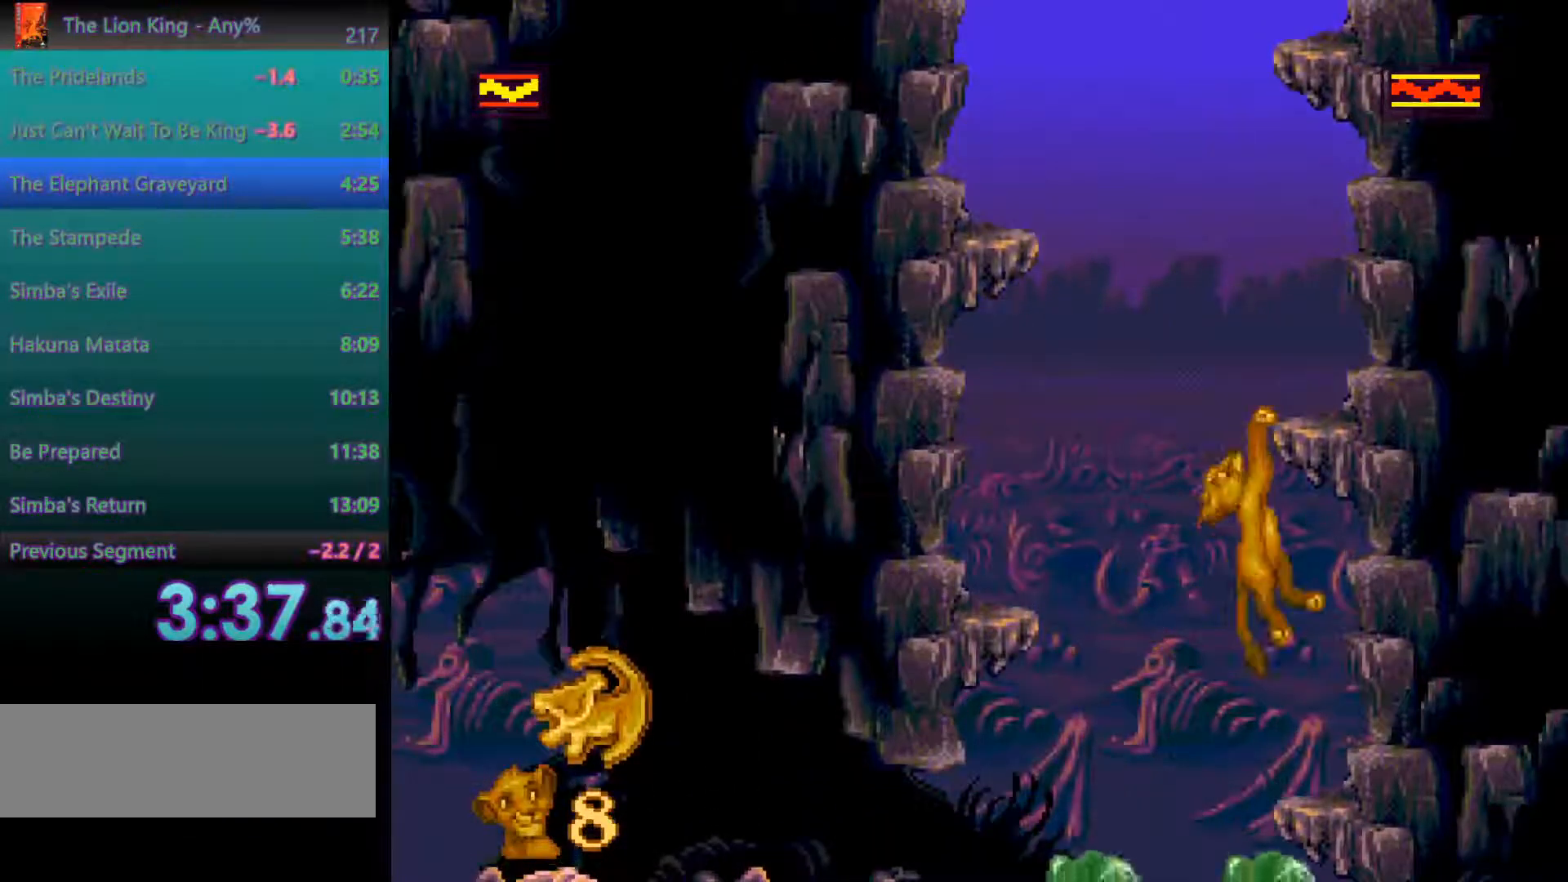
{"buttons": [], "events": [[150, "A", "up"], [233, "A", "down"], [283, "A", "up"], [350, "A", "down"], [433, "A", "up"]]}
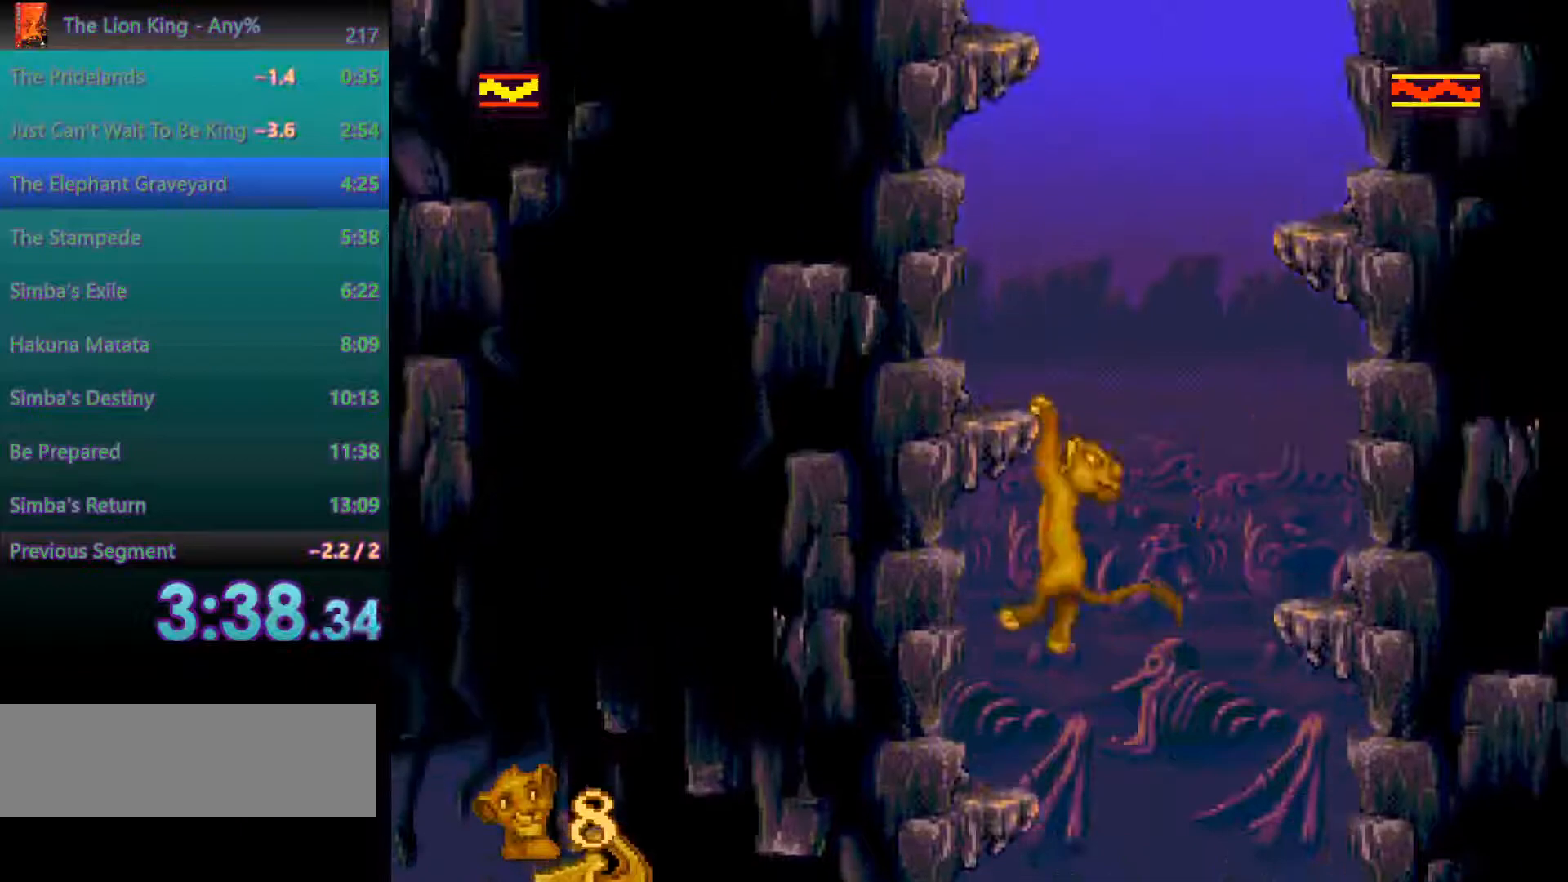
{"buttons": ["A"], "events": [[17, "A", "down"], [100, "A", "up"], [167, "A", "down"], [250, "A", "up"], [300, "A", "down"], [383, "A", "up"], [483, "A", "down"]]}
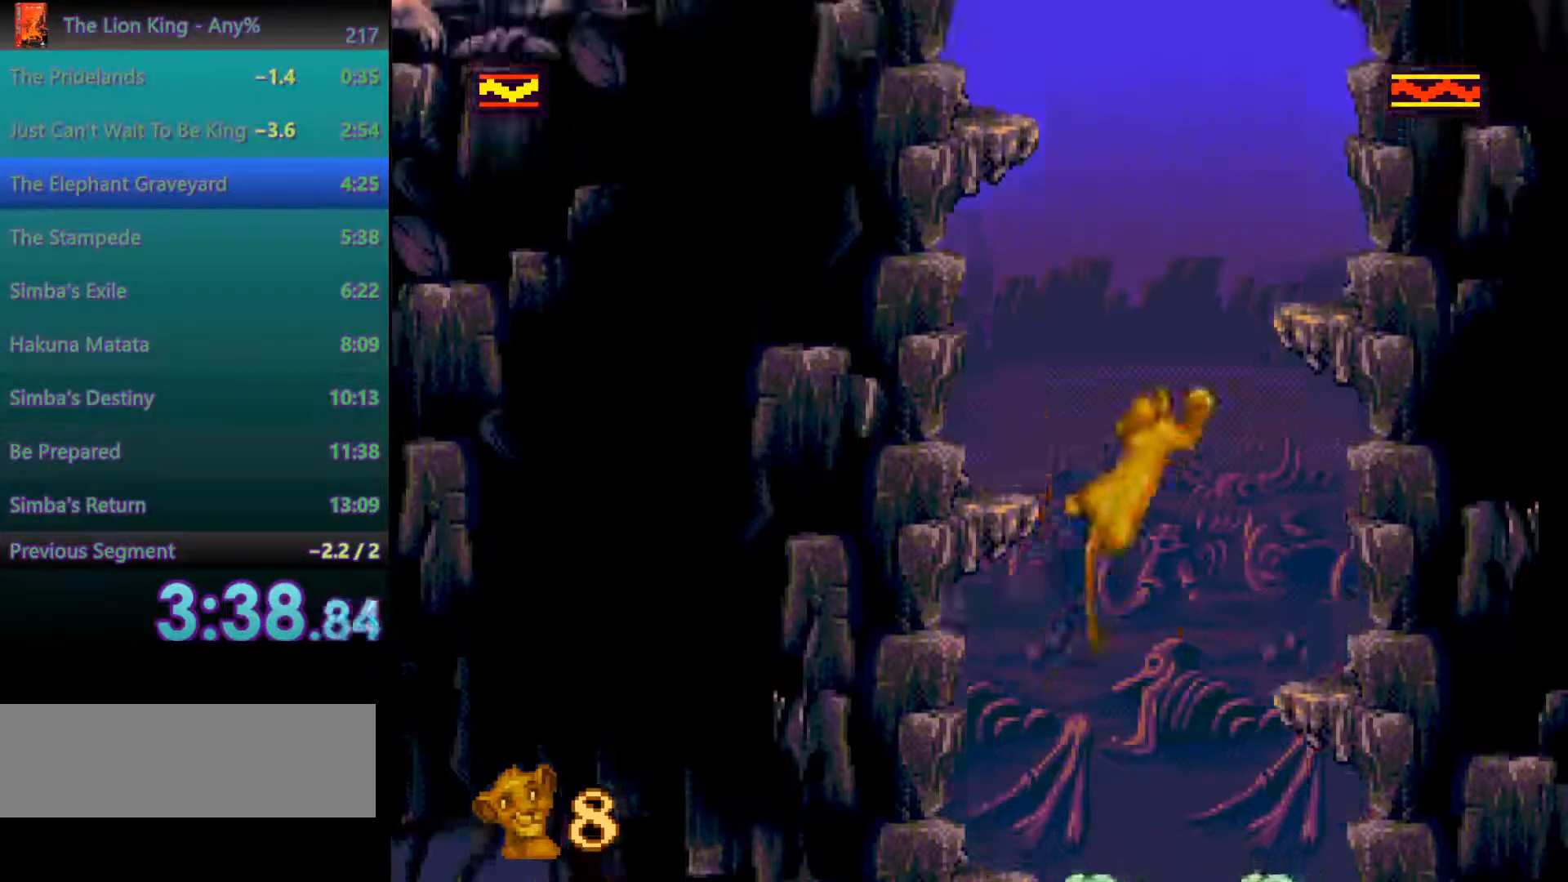
{"buttons": ["A"], "events": [[33, "A", "up"], [133, "A", "down"], [233, "A", "up"], [283, "A", "down"], [383, "A", "up"], [433, "A", "down"]]}
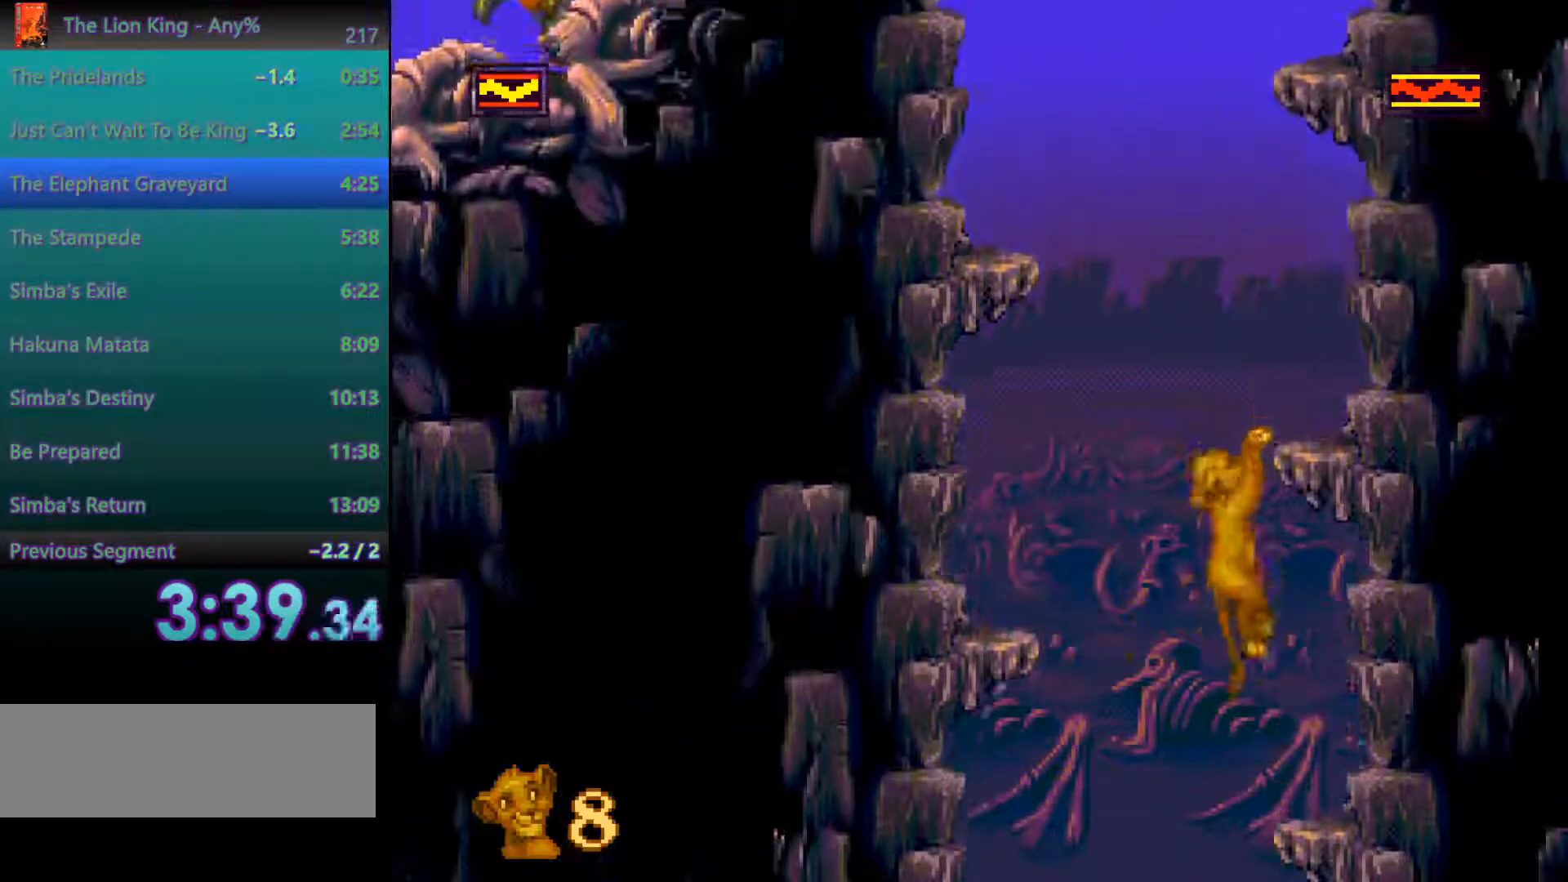
{"buttons": ["A"], "events": [[50, "A", "up"], [133, "A", "down"], [200, "A", "up"], [267, "A", "down"], [383, "A", "up"], [467, "A", "down"]]}
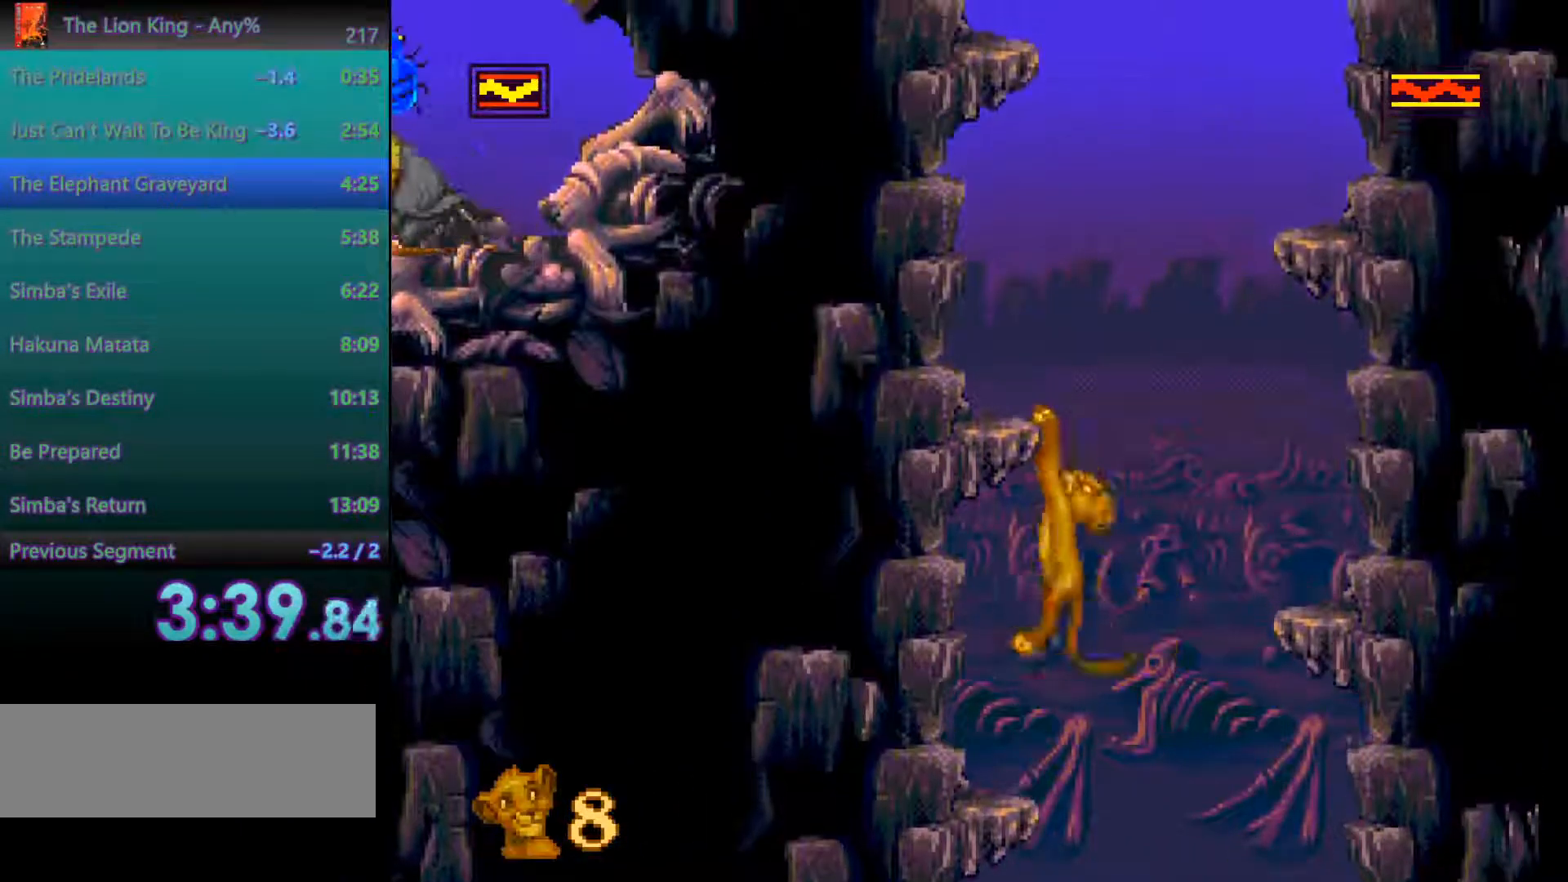
{"buttons": ["A"], "events": [[33, "A", "up"], [117, "A", "down"], [217, "A", "up"], [283, "A", "down"], [350, "A", "up"], [450, "A", "down"]]}
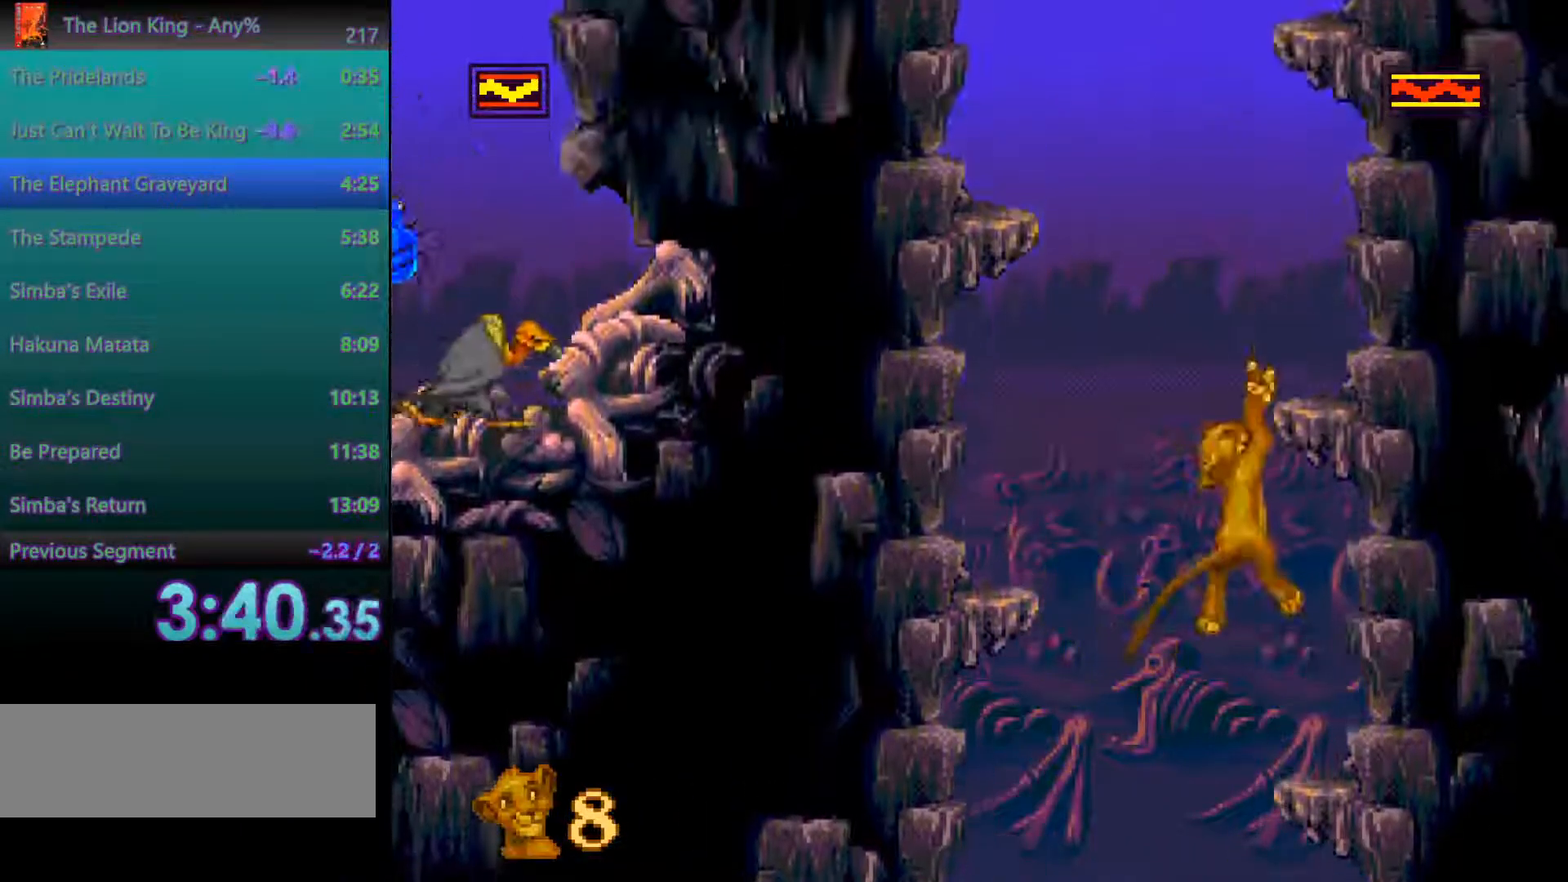
{"buttons": ["A"], "events": [[50, "A", "up"], [117, "A", "down"], [217, "A", "up"], [300, "A", "down"], [367, "A", "up"], [450, "A", "down"]]}
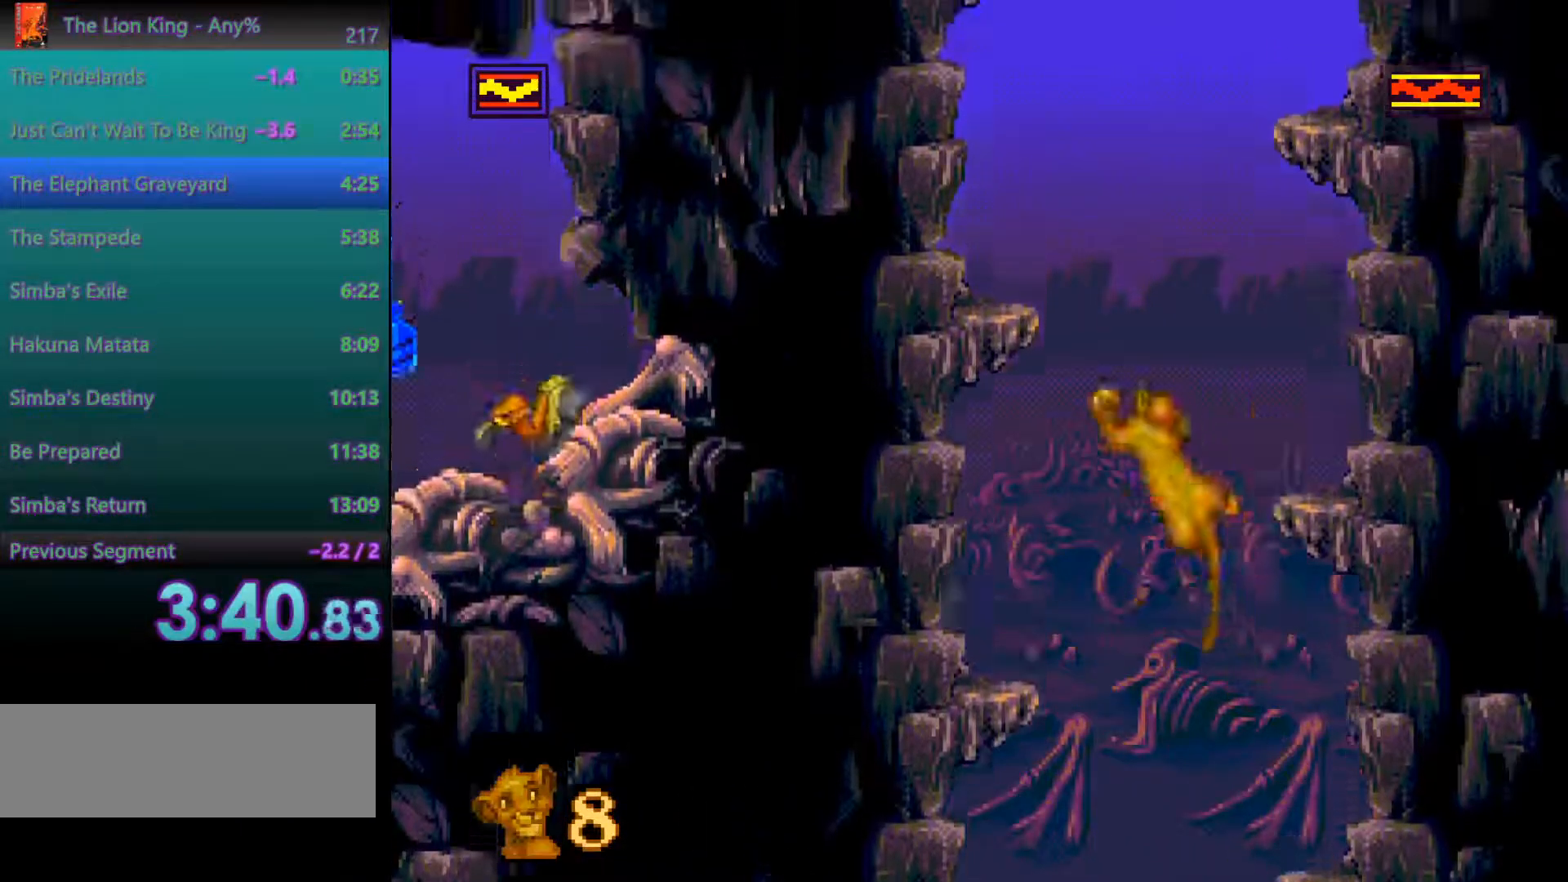
{"buttons": ["A"], "events": [[50, "A", "up"], [133, "A", "down"], [217, "A", "up"], [317, "A", "down"], [383, "A", "up"], [450, "A", "down"]]}
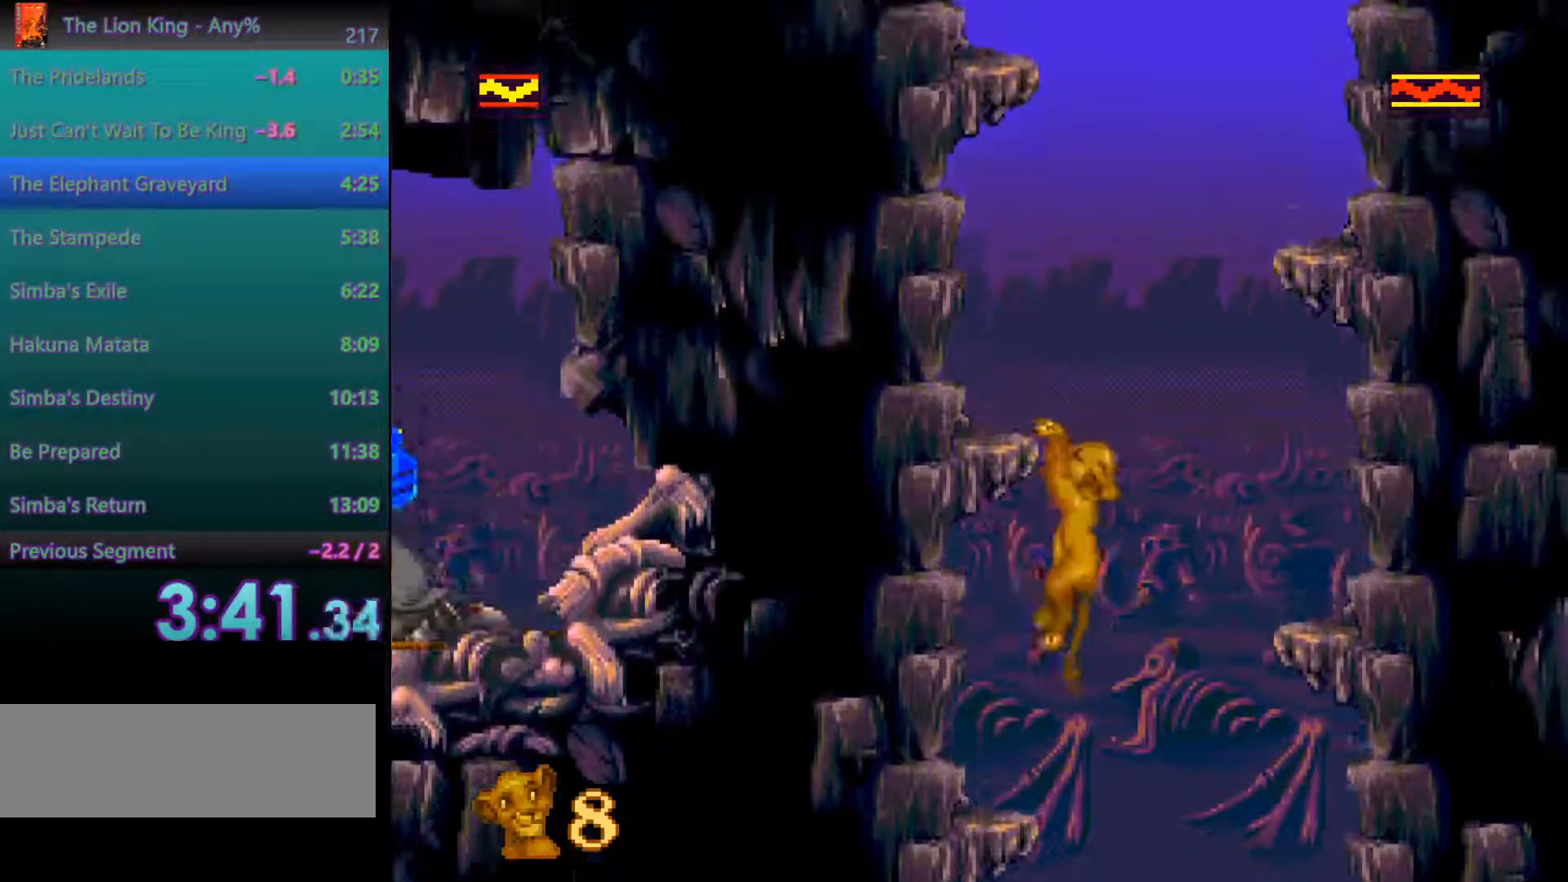
{"buttons": ["A"], "events": [[50, "A", "up"], [133, "A", "down"], [200, "A", "up"], [283, "A", "down"], [367, "A", "up"], [450, "A", "down"]]}
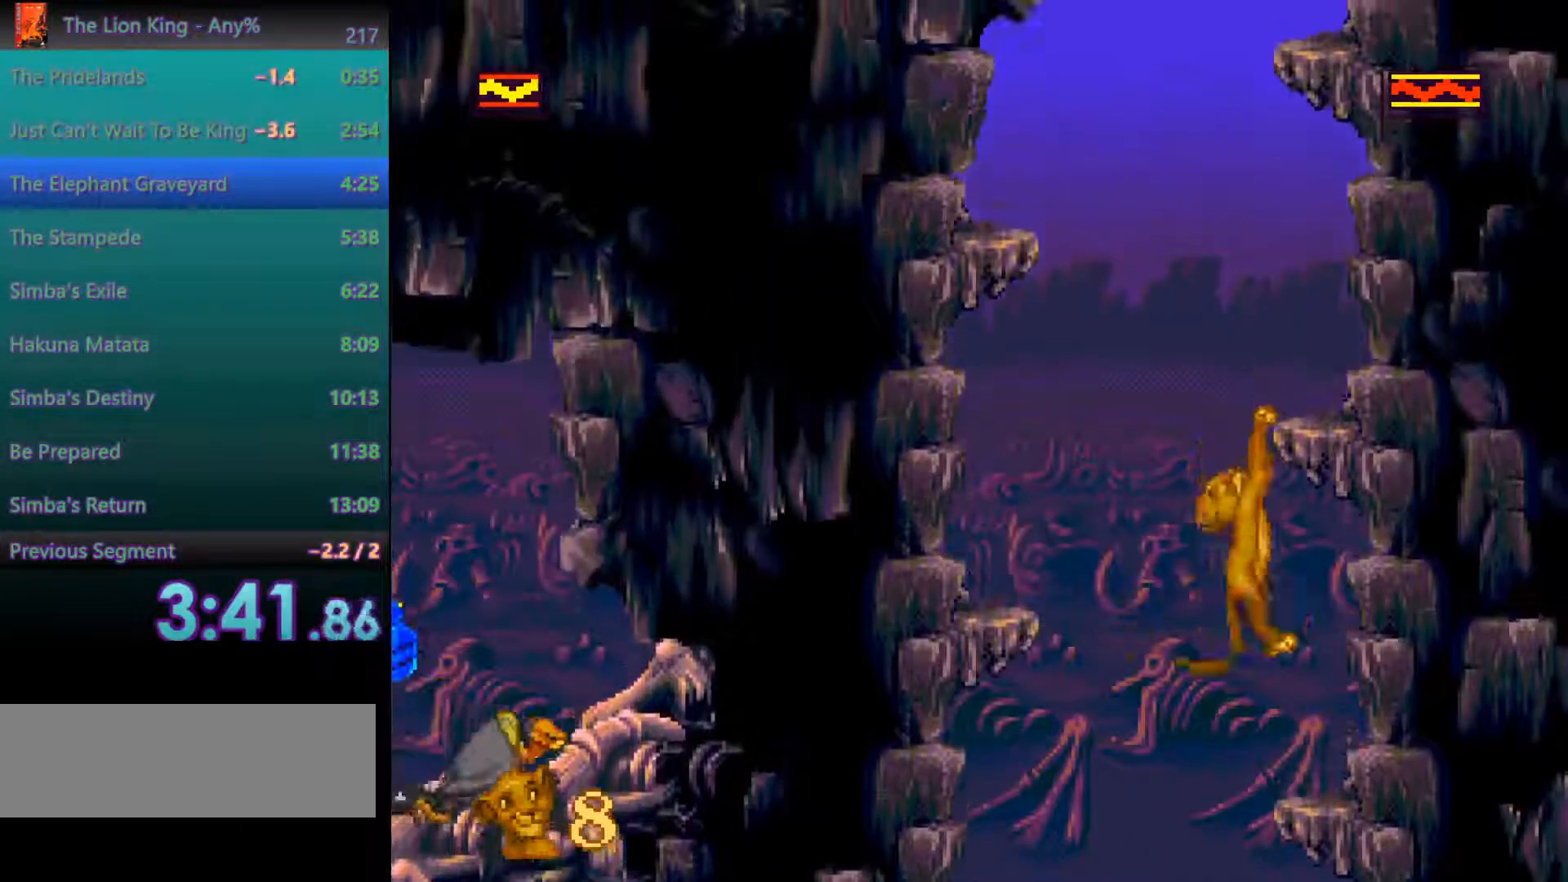
{"buttons": ["A"], "events": [[33, "A", "up"], [117, "A", "down"], [217, "A", "up"], [283, "A", "down"], [383, "A", "up"], [467, "A", "down"]]}
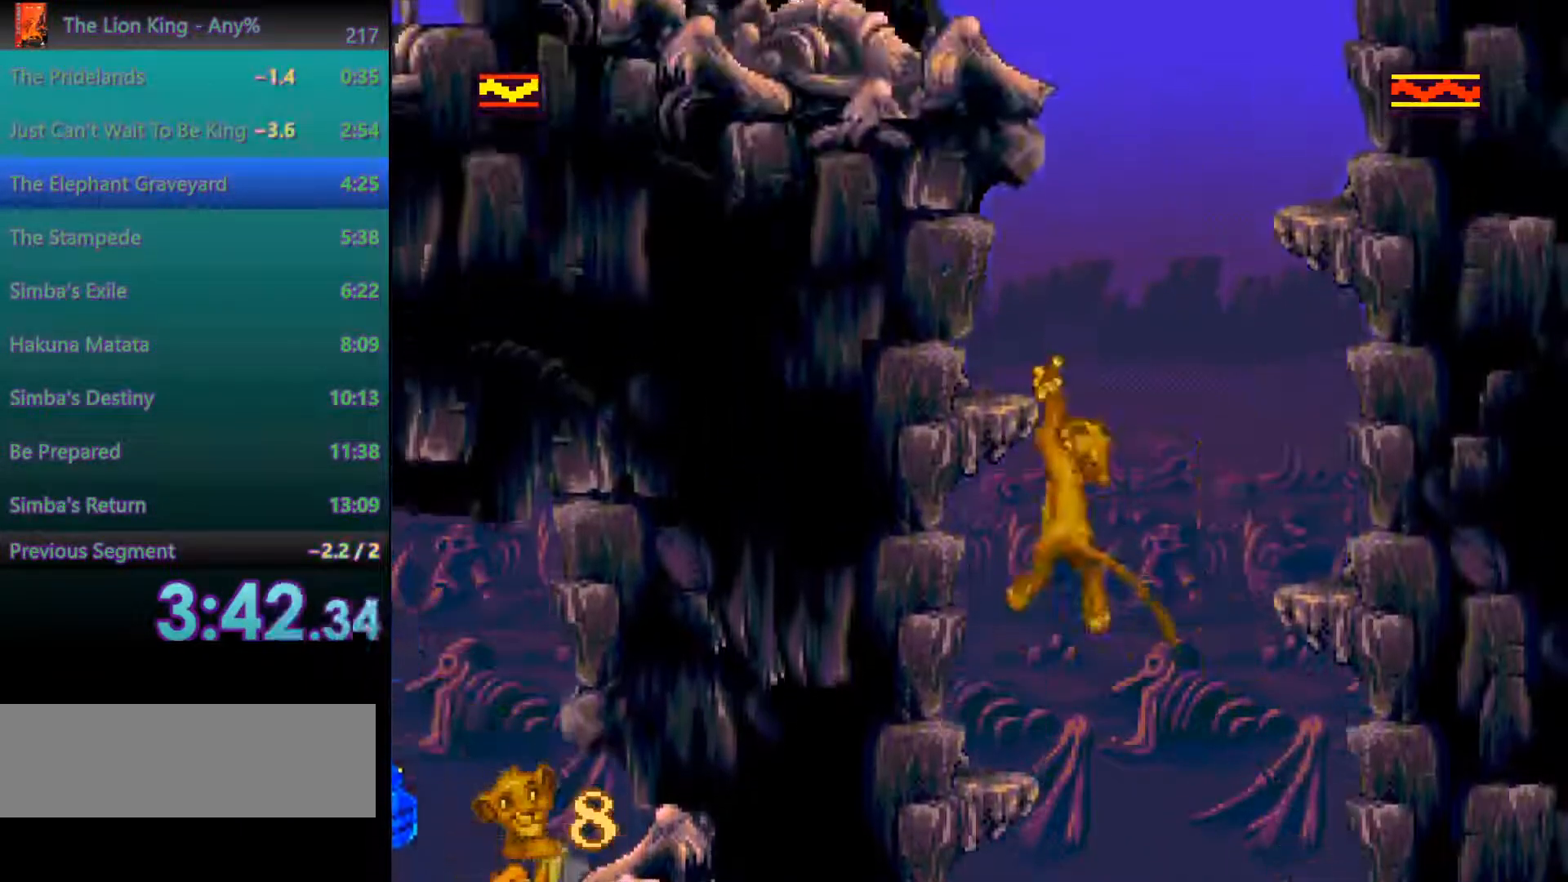
{"buttons": ["A"], "events": [[17, "A", "up"], [117, "A", "down"], [217, "A", "up"], [283, "A", "down"], [333, "A", "up"], [433, "A", "down"]]}
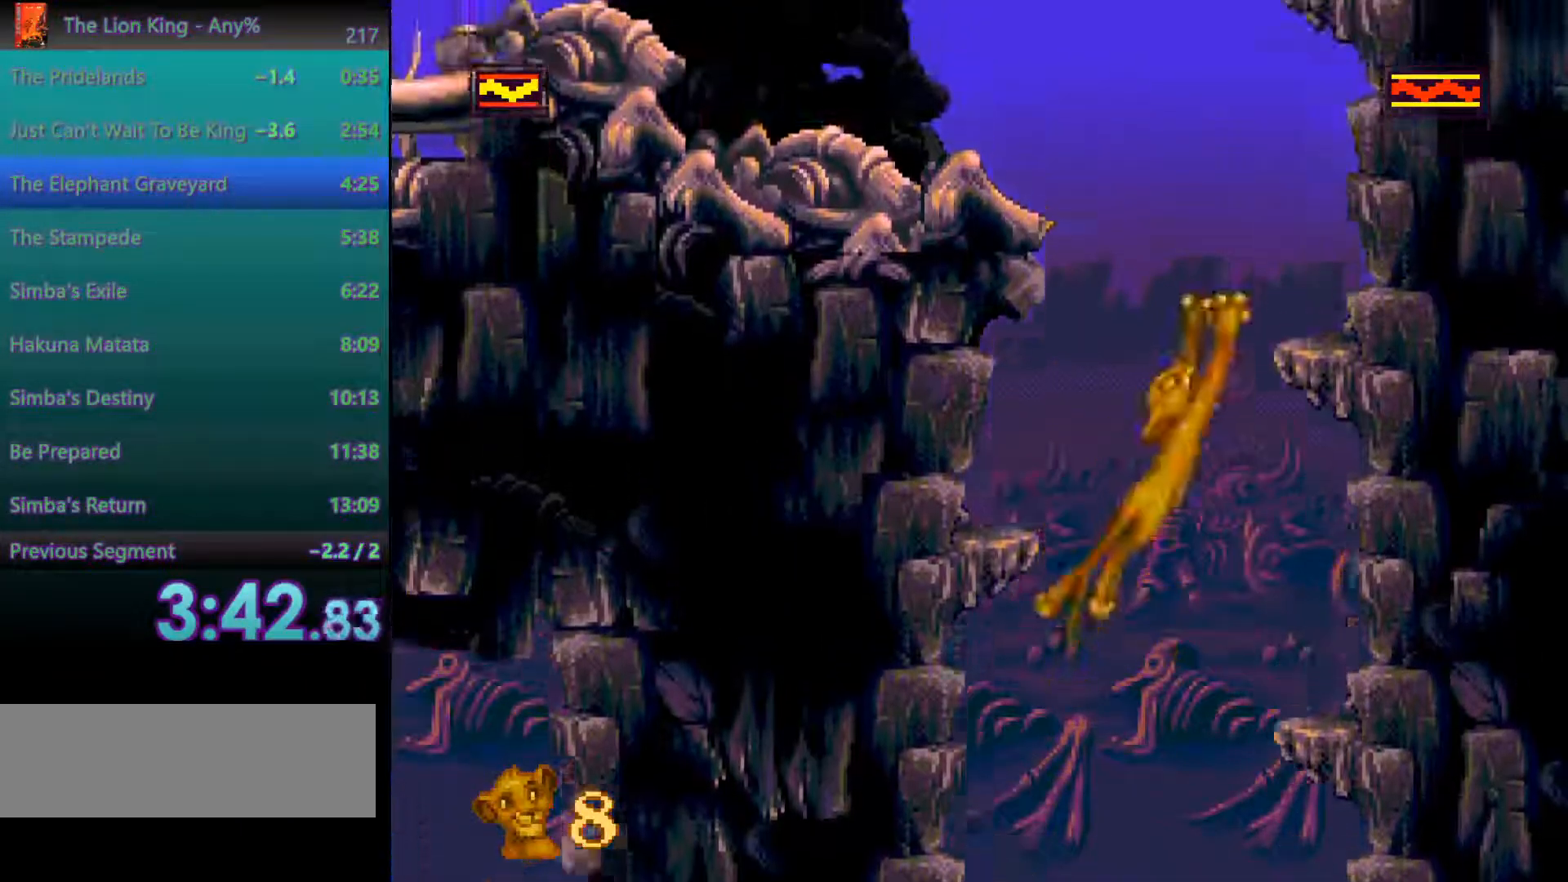
{"buttons": ["A"], "events": [[33, "A", "up"], [83, "A", "down"], [183, "A", "up"], [283, "A", "down"], [367, "A", "up"], [433, "A", "down"]]}
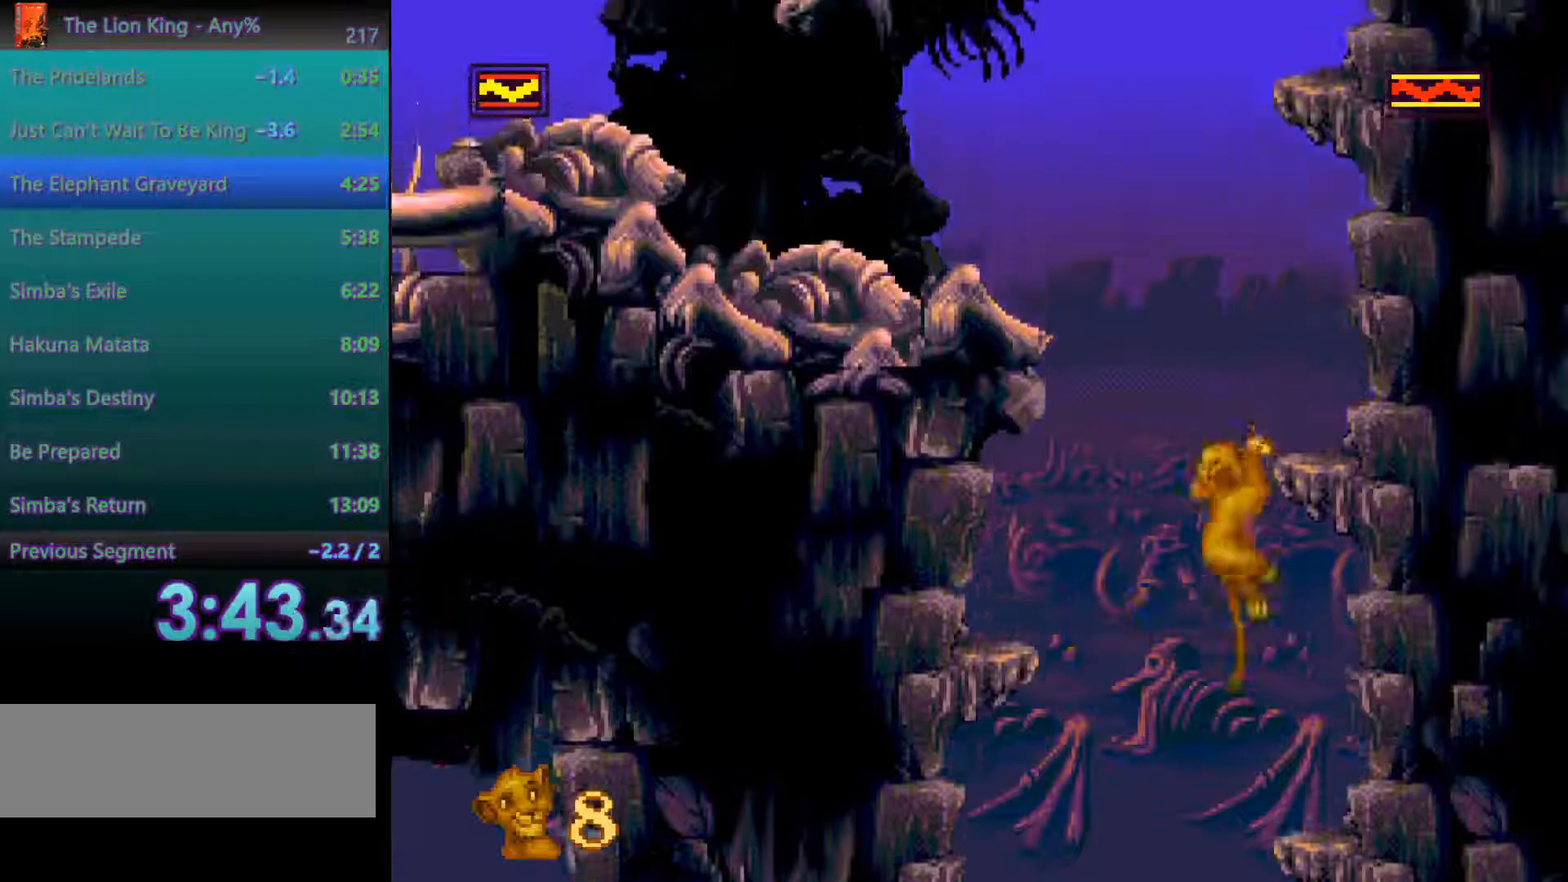
{"buttons": [], "events": [[50, "A", "up"], [117, "A", "down"], [217, "A", "up"]]}
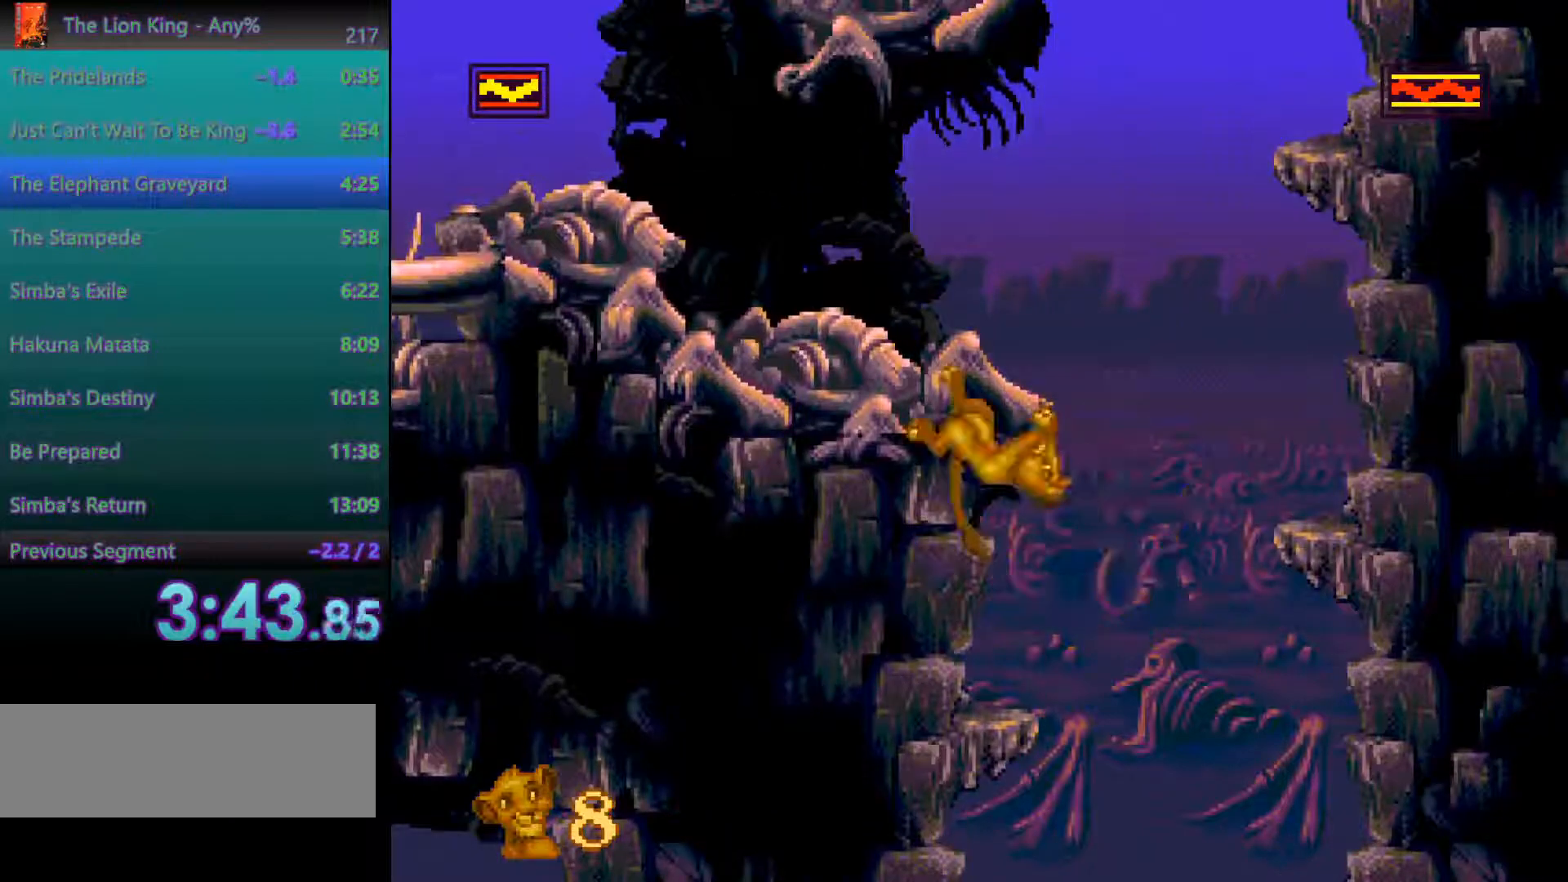
{"buttons": [], "events": []}
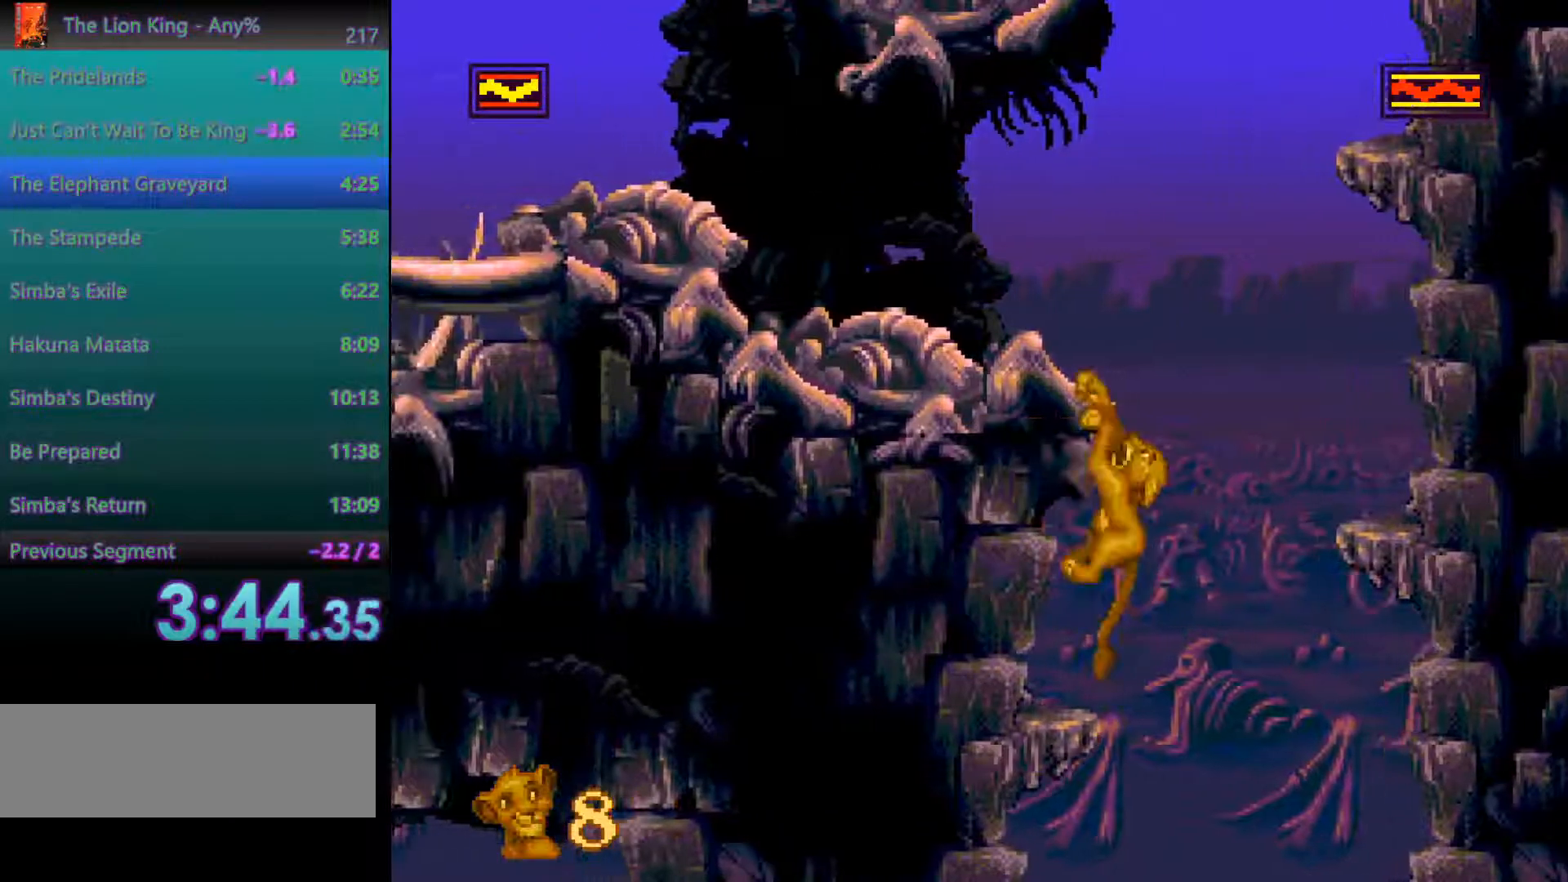
{"buttons": [], "events": []}
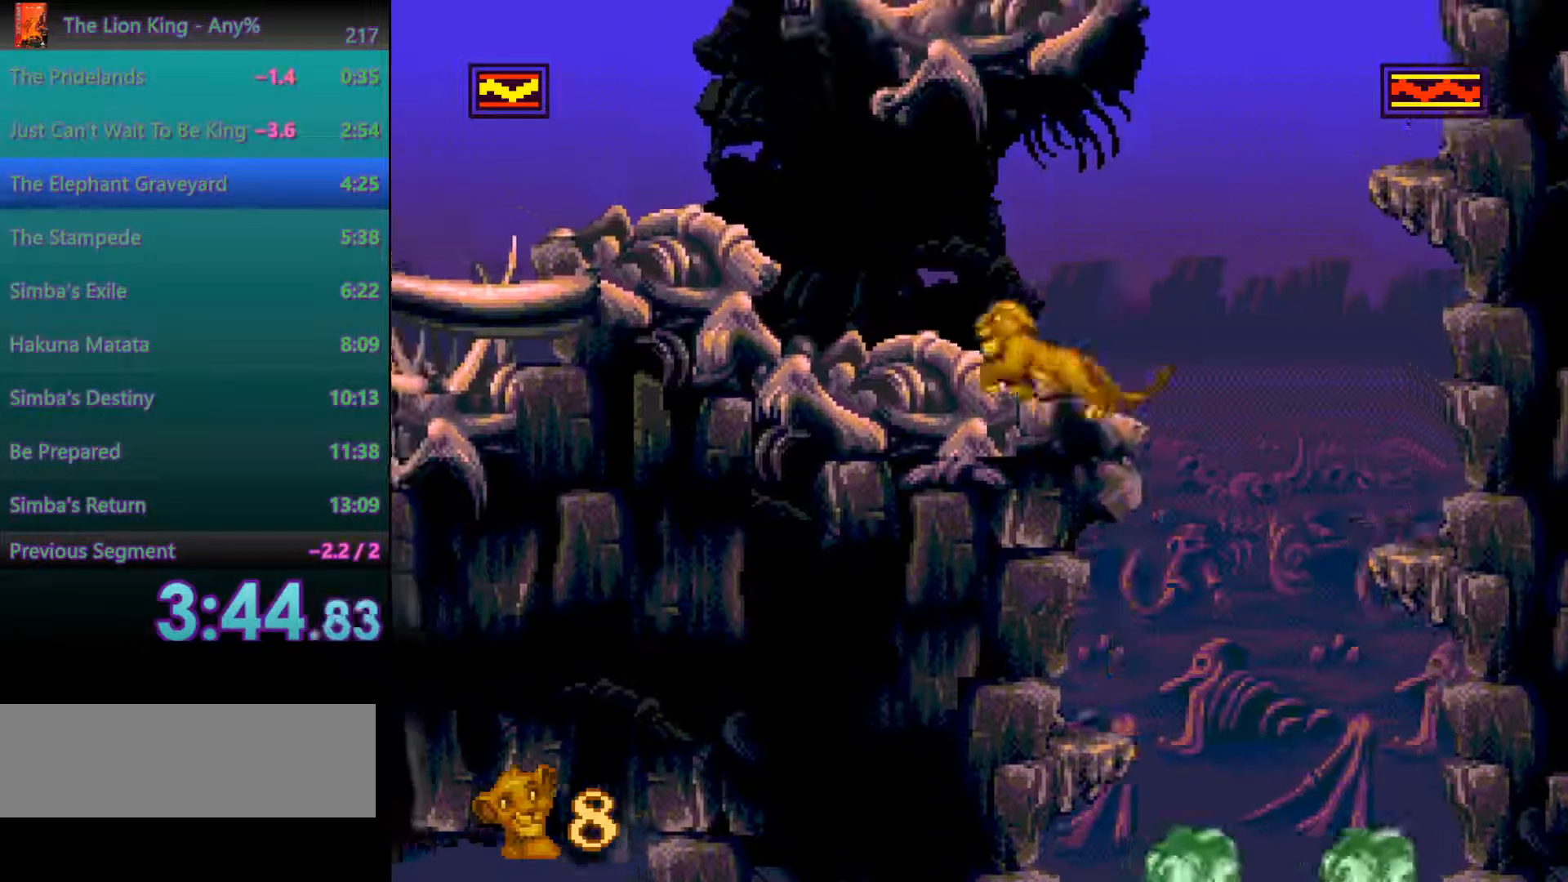
{"buttons": [], "events": [[167, "A", "down"], [350, "A", "up"]]}
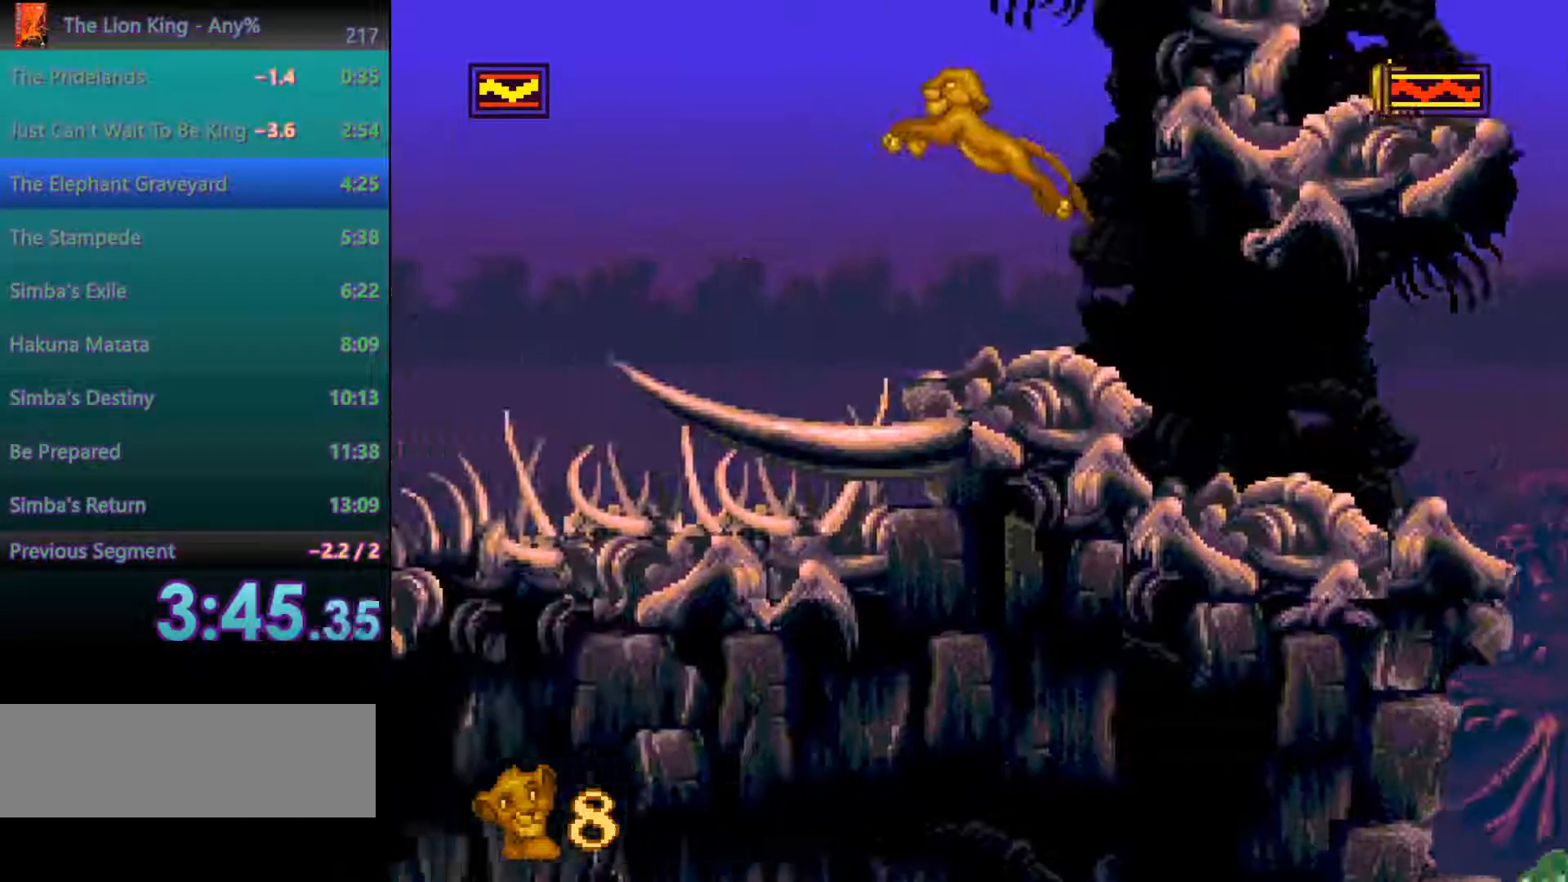
{"buttons": ["A"], "events": [[367, "A", "down"]]}
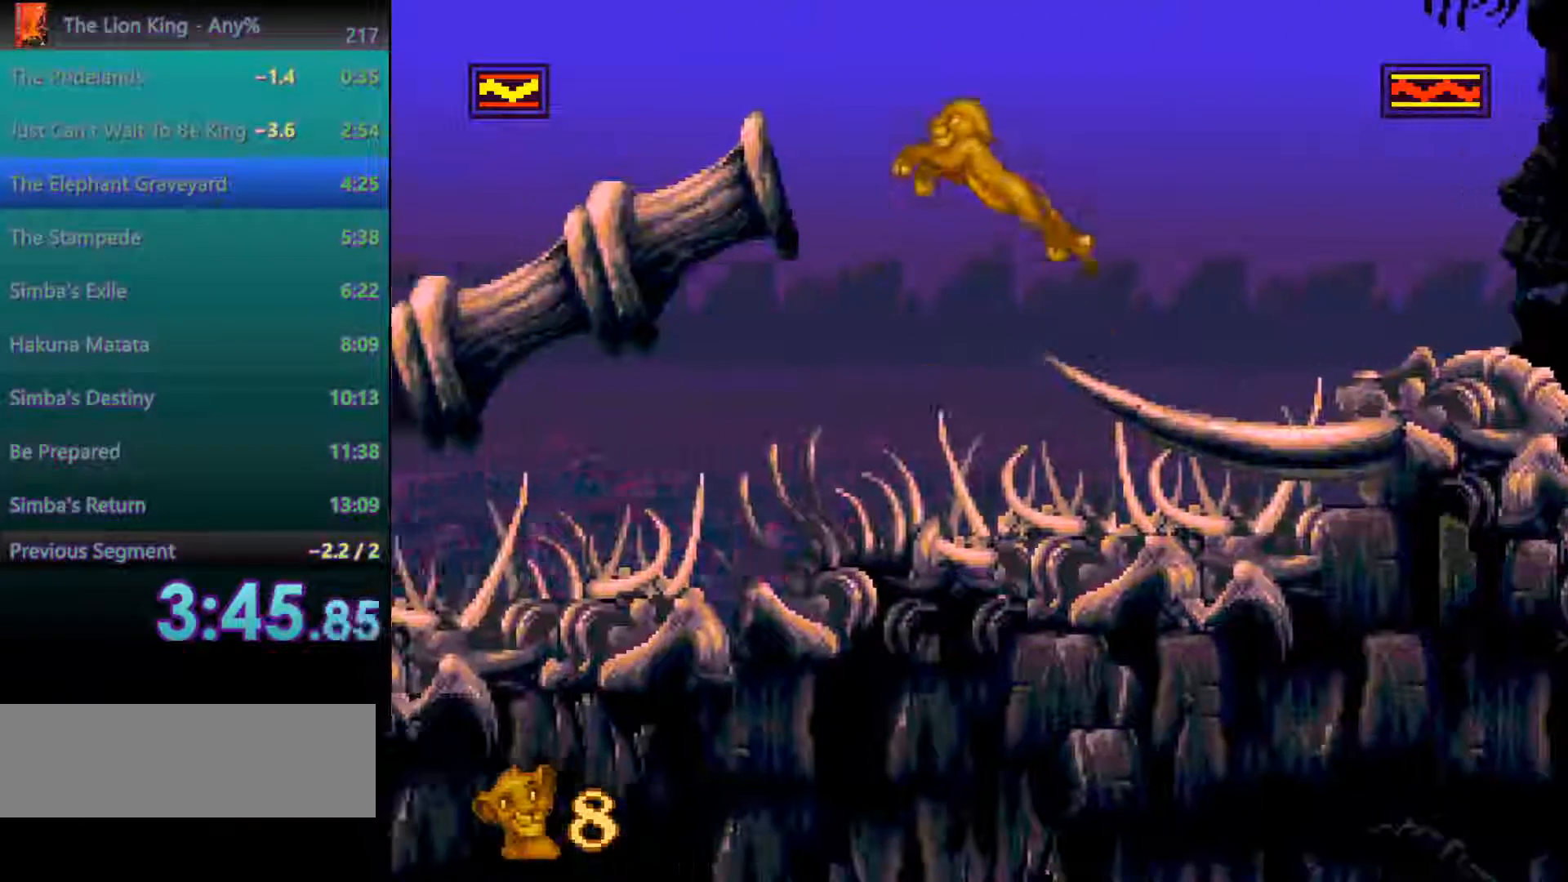
{"buttons": [], "events": [[100, "A", "up"]]}
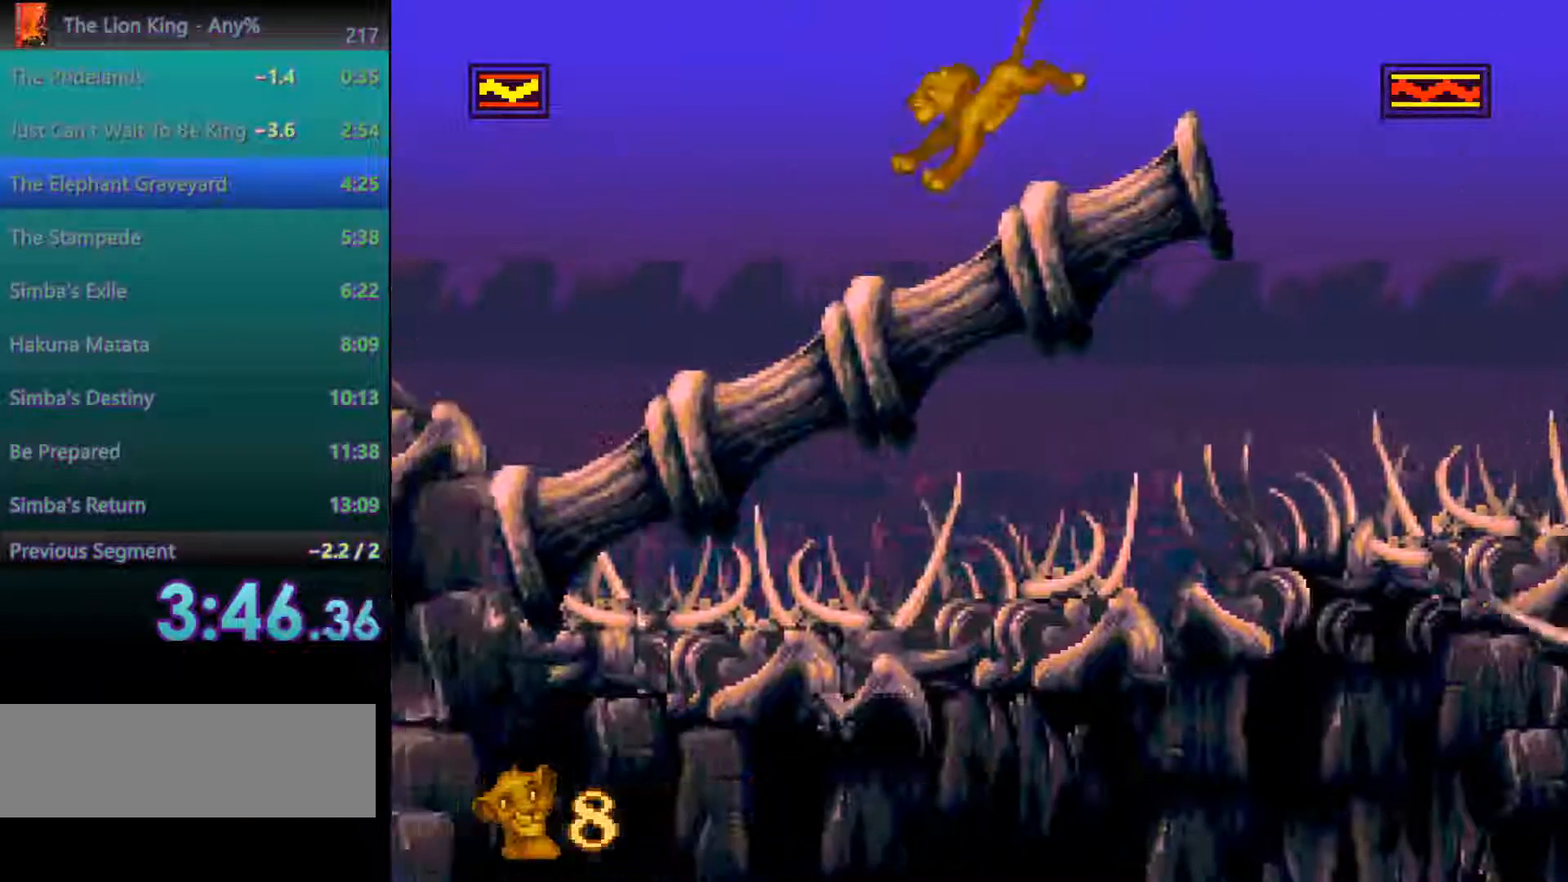
{"buttons": [], "events": [[133, "A", "down"], [417, "A", "up"]]}
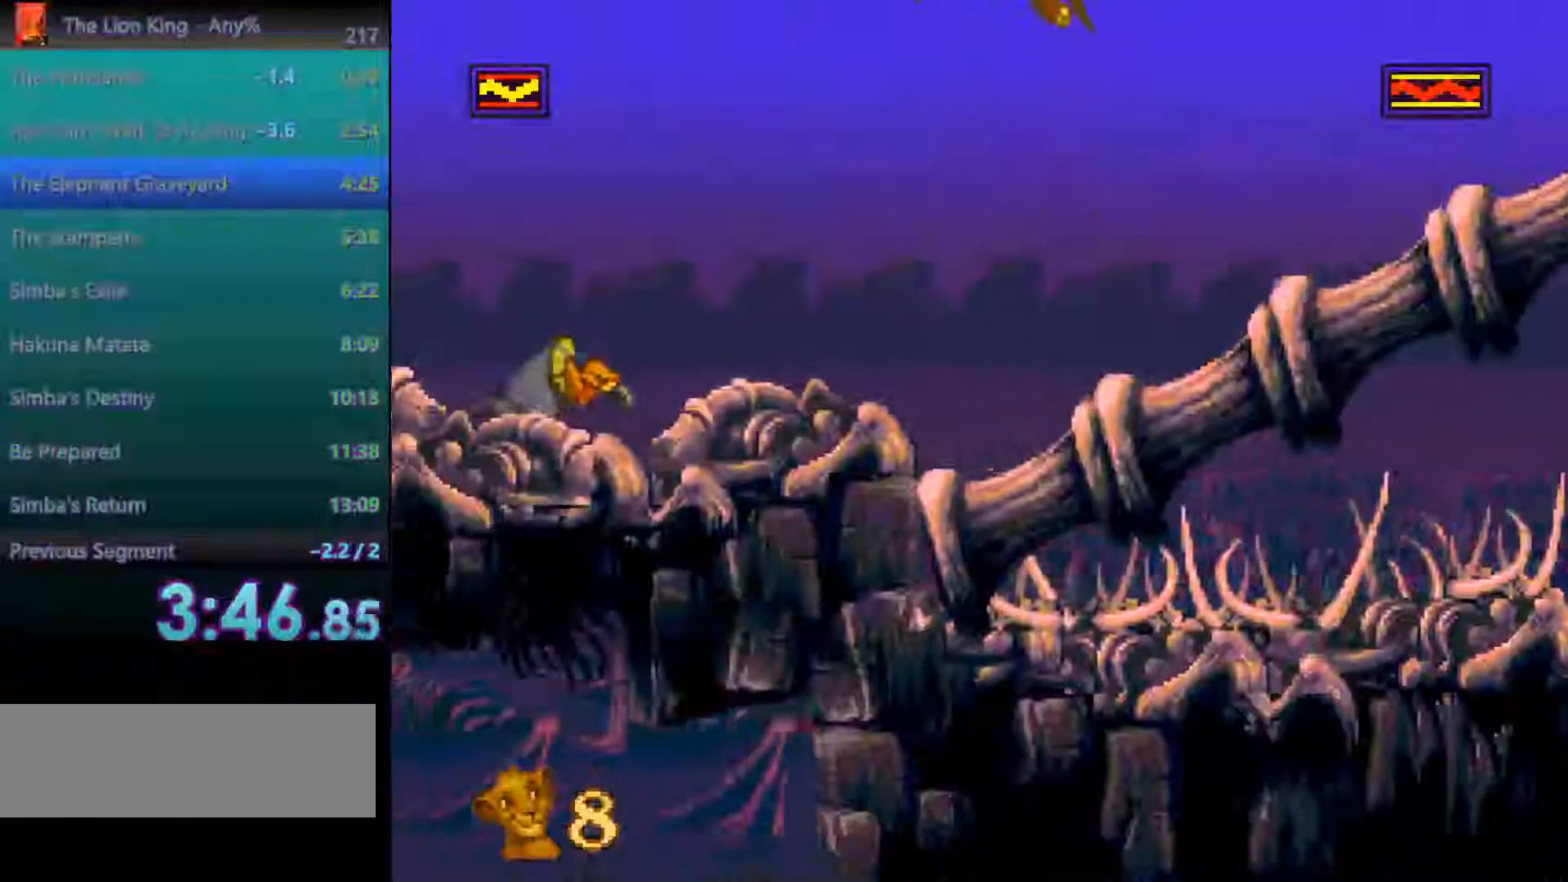
{"buttons": [], "events": []}
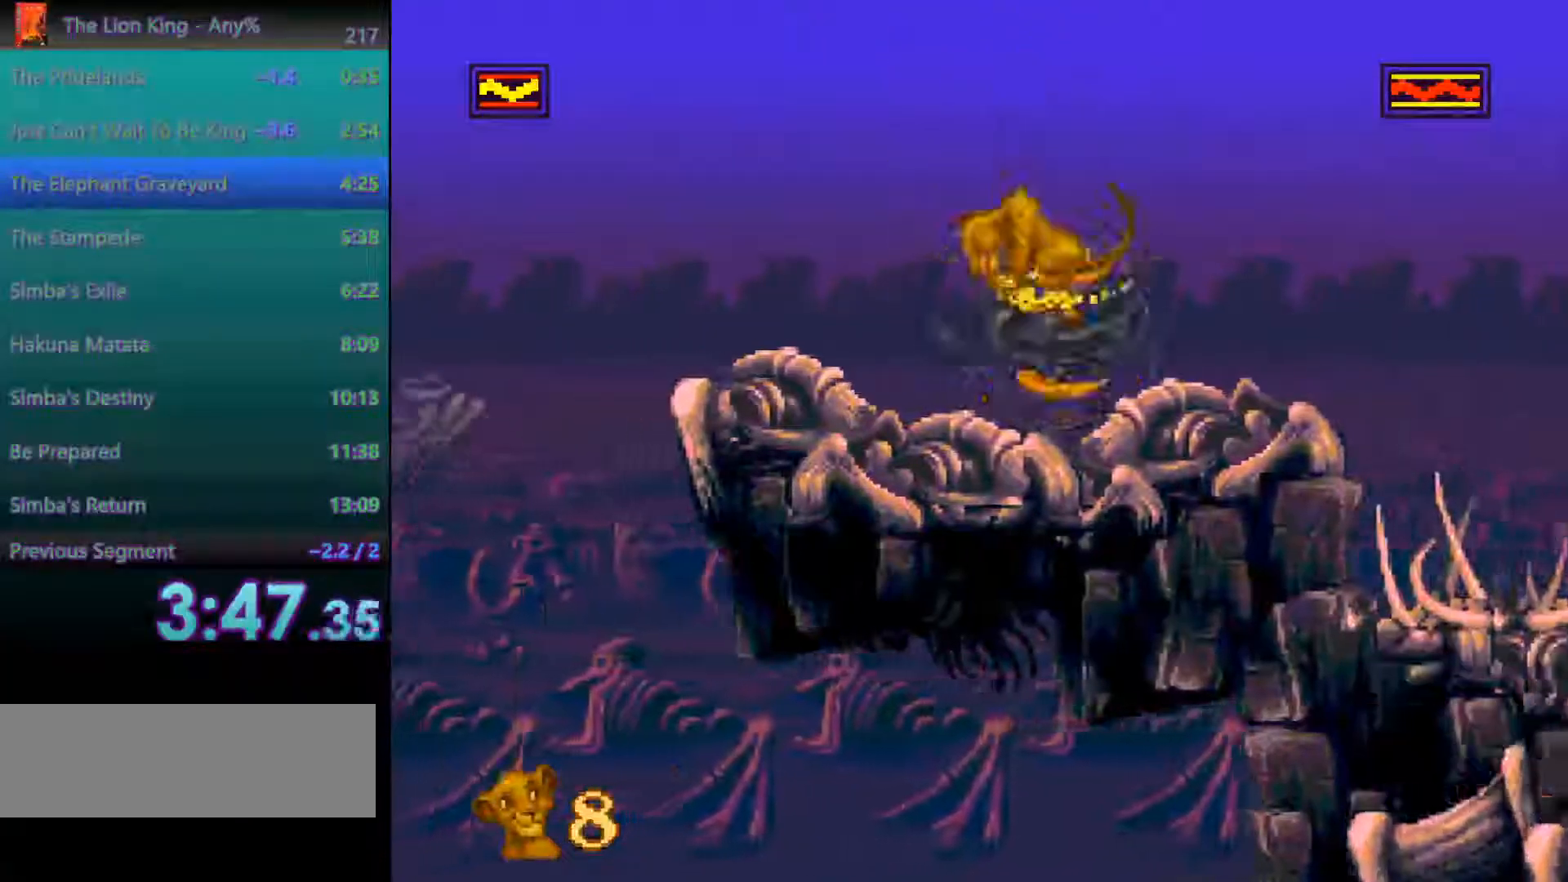
{"buttons": [], "events": []}